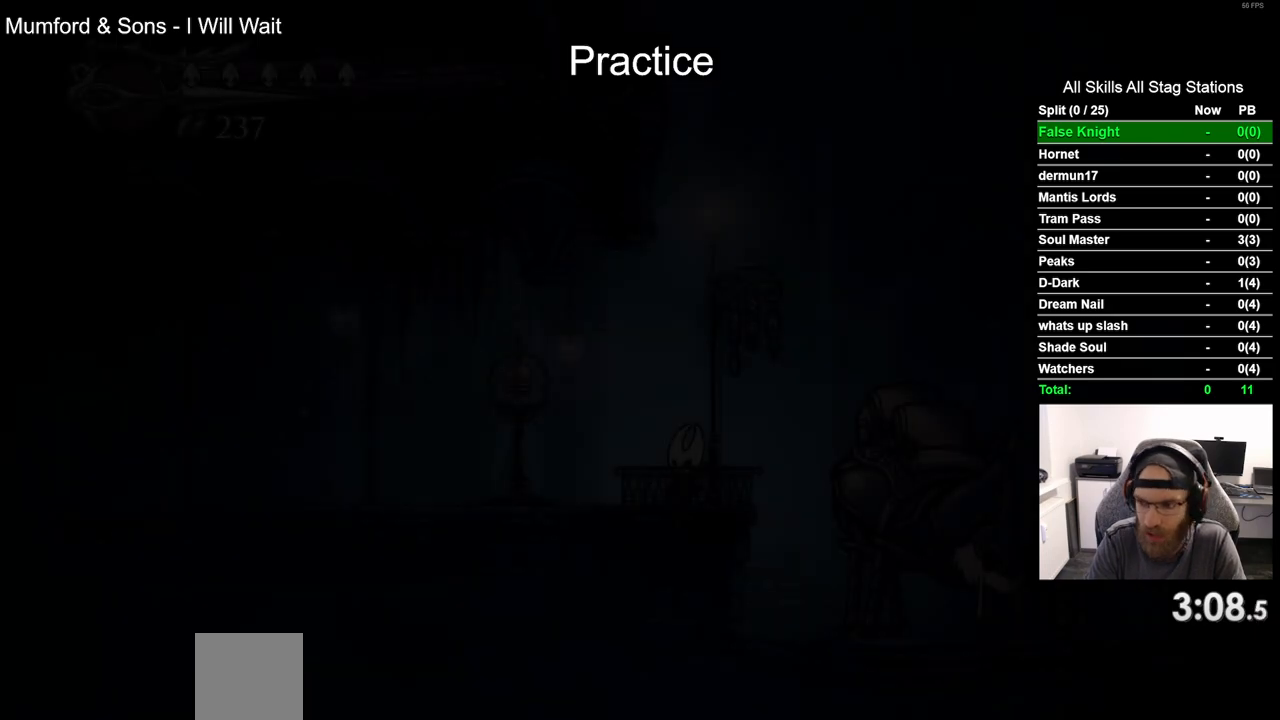
Gameplay with a controller (PlayStation layout); each line is a JSON object with the inputs held at the frame after it. "events" lists button and stick changes between this image and that frame as [ms after this image, input, new state], when the widget could be followed in between.
{"buttons": ["DPAD_LEFT"], "left_stick": "center", "right_stick": "center", "events": [[367, "DPAD_LEFT", "down"]]}
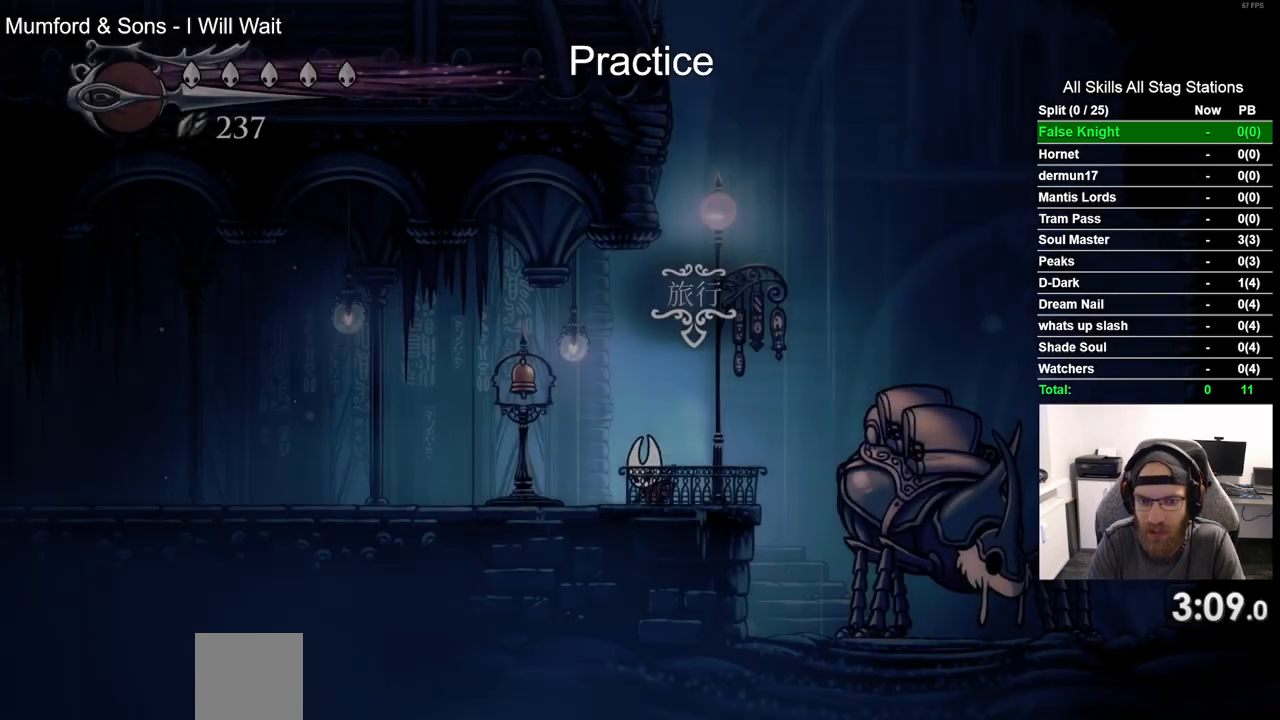
{"buttons": ["DPAD_LEFT"], "left_stick": "center", "right_stick": "center", "events": [[33, "R2", "down"], [267, "R2", "up"]]}
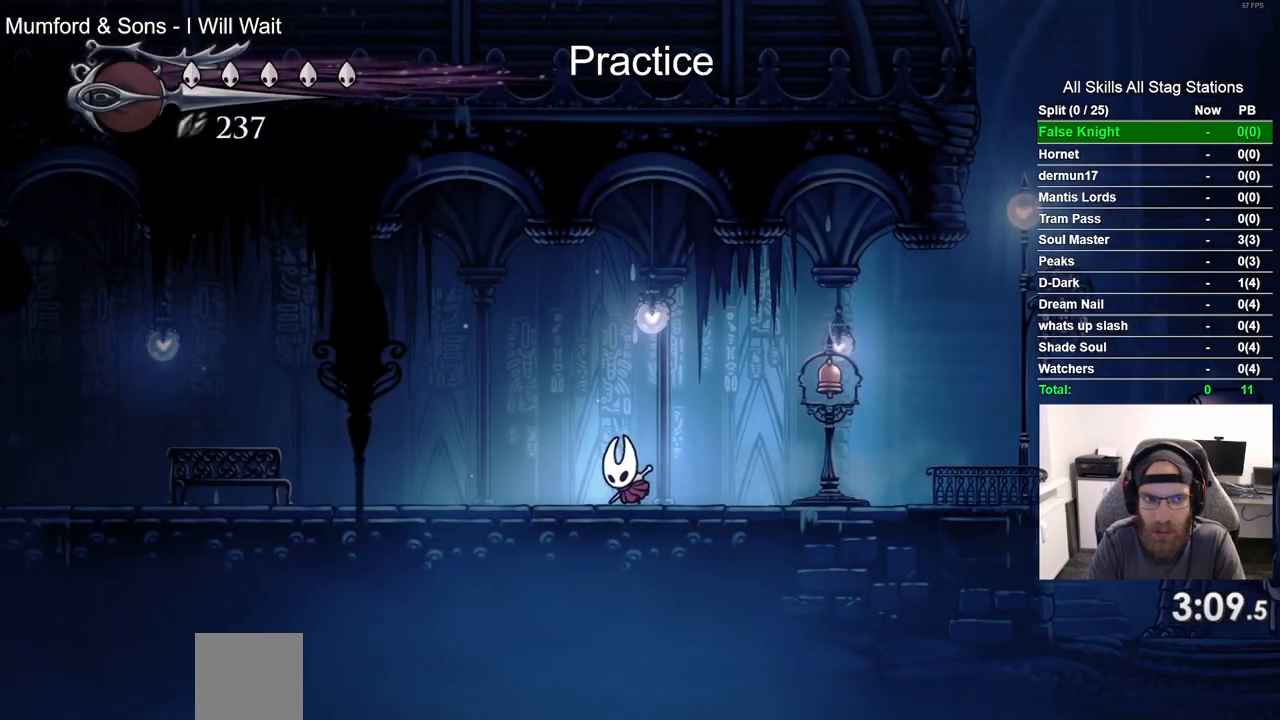
{"buttons": ["DPAD_LEFT"], "left_stick": "center", "right_stick": "center", "events": [[133, "R2", "down"], [367, "R2", "up"]]}
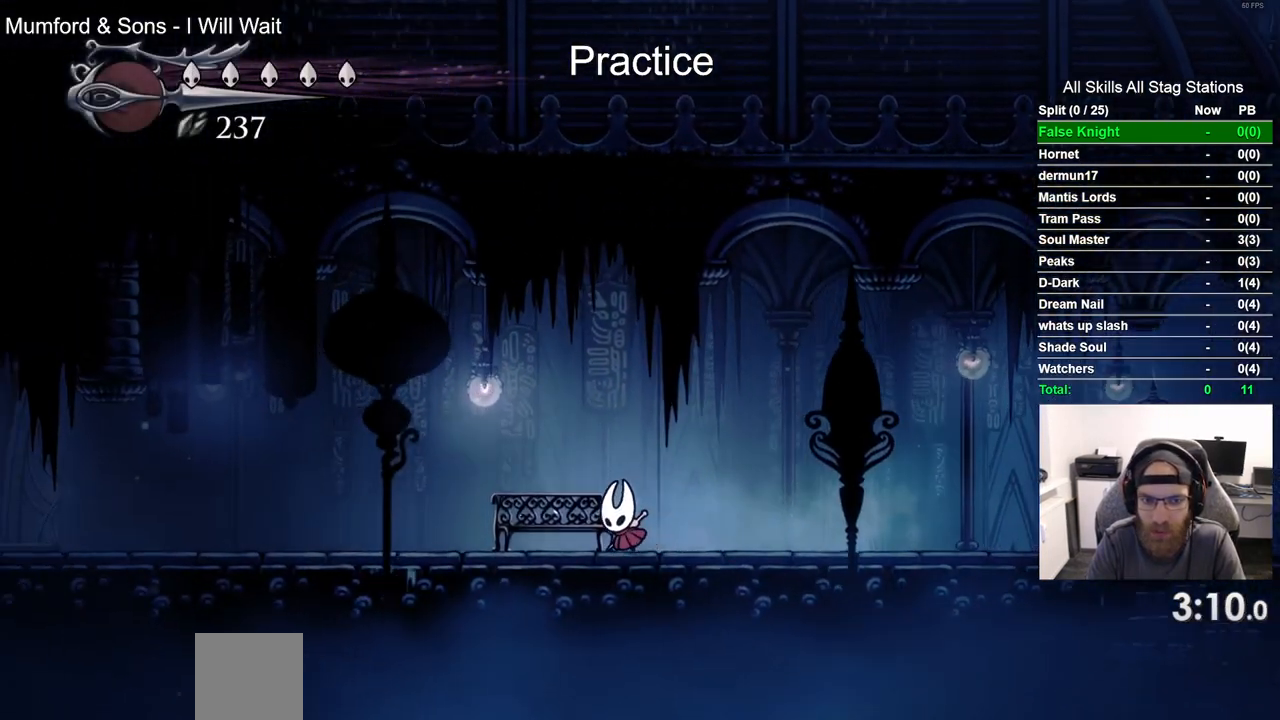
{"buttons": ["DPAD_LEFT"], "left_stick": "center", "right_stick": "center", "events": [[267, "R2", "down"], [500, "R2", "up"]]}
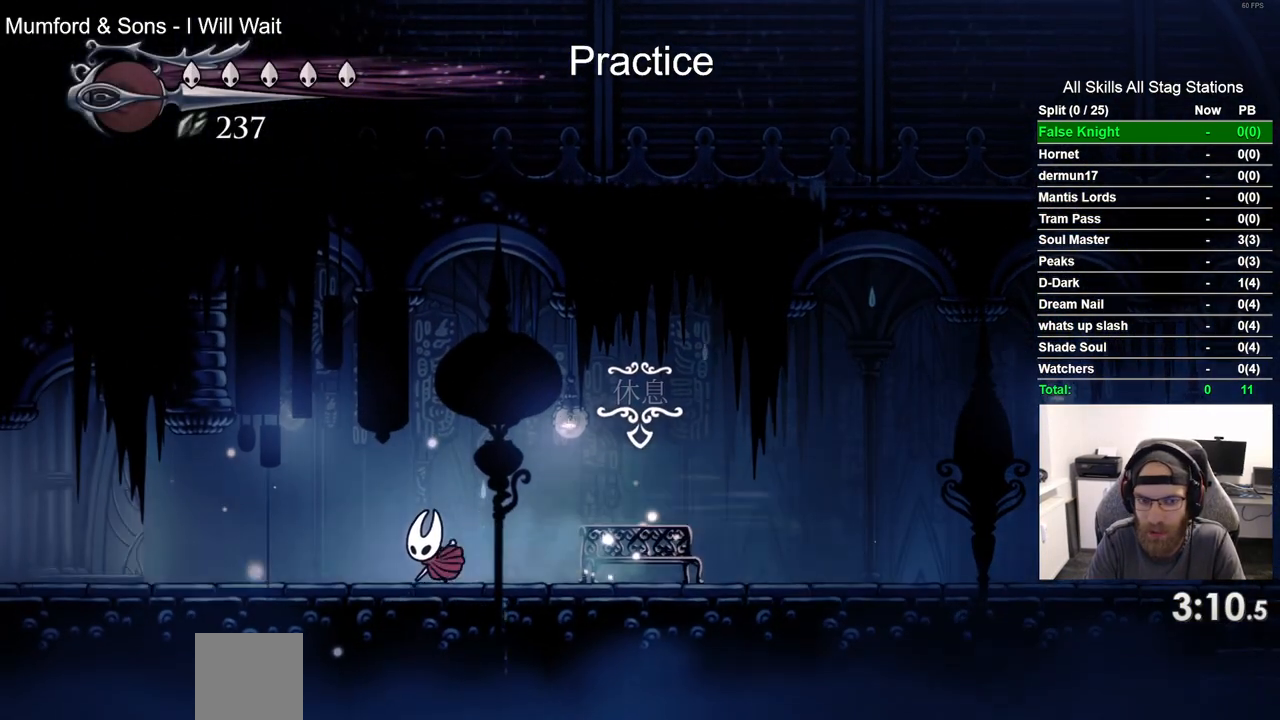
{"buttons": ["R2", "DPAD_LEFT"], "left_stick": "center", "right_stick": "center", "events": [[433, "R2", "down"]]}
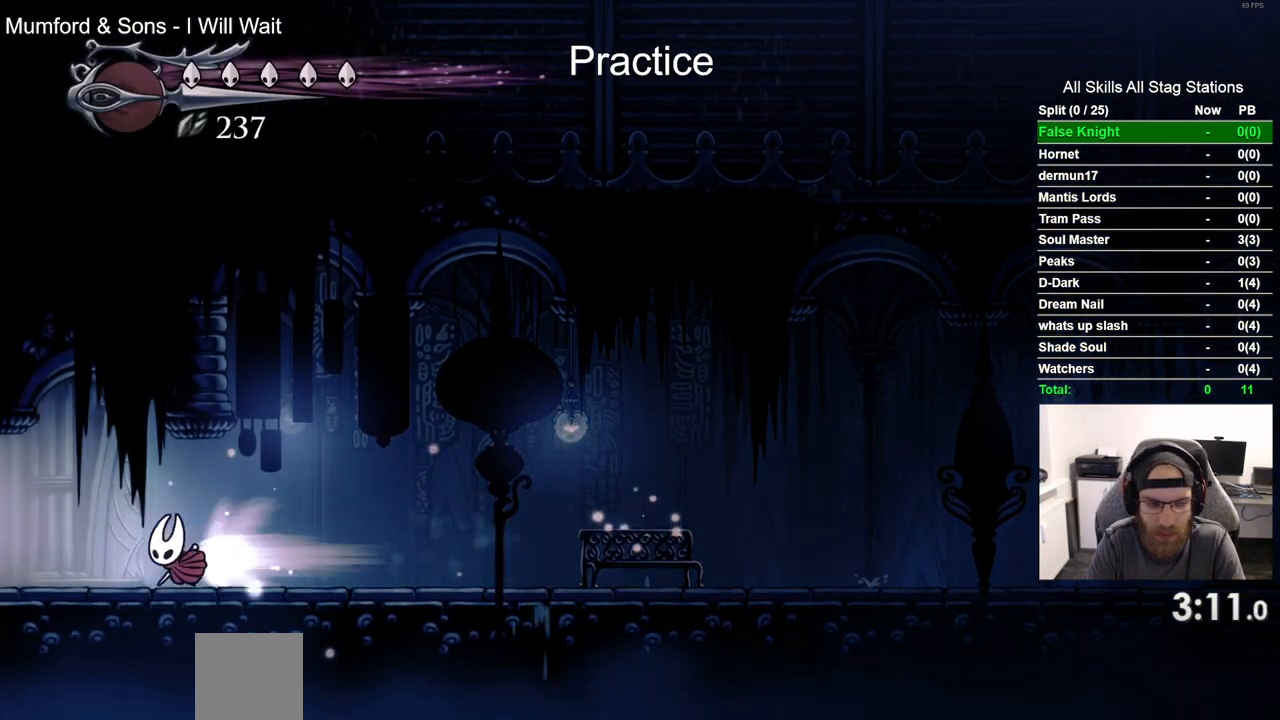
{"buttons": ["DPAD_LEFT"], "left_stick": "center", "right_stick": "center", "events": [[183, "R2", "up"]]}
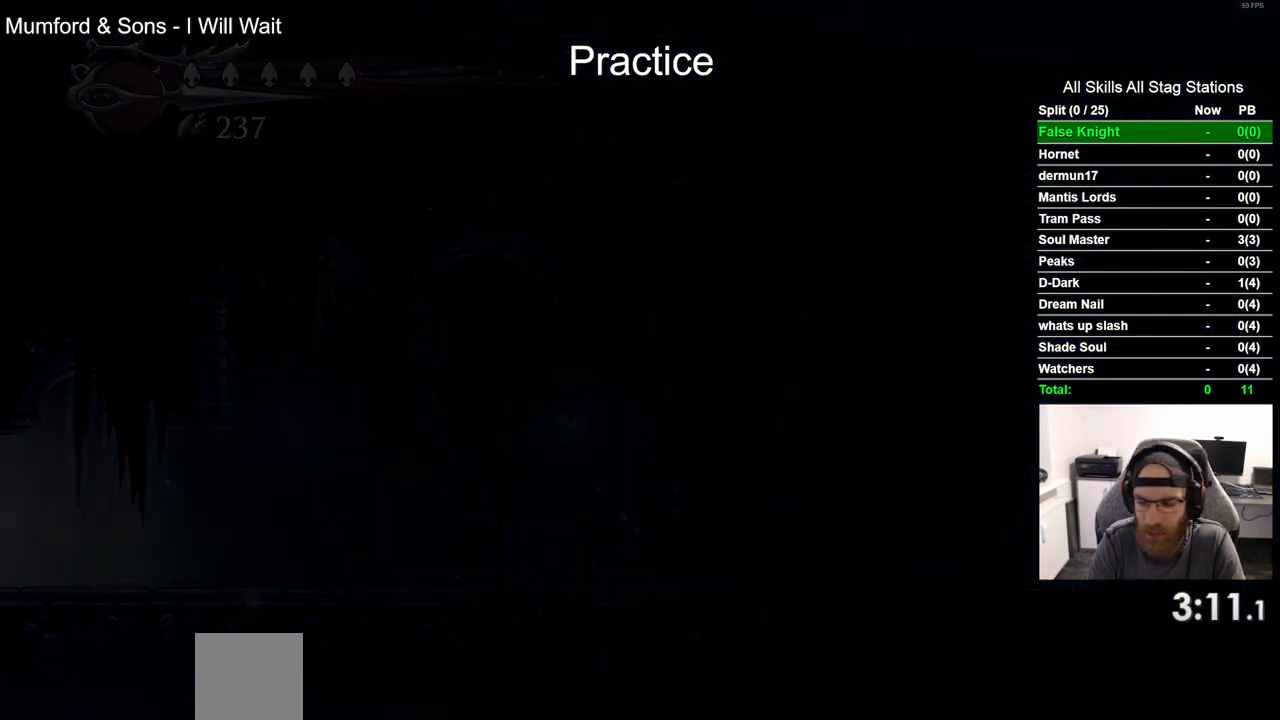
{"buttons": ["DPAD_LEFT"], "left_stick": "center", "right_stick": "center", "events": []}
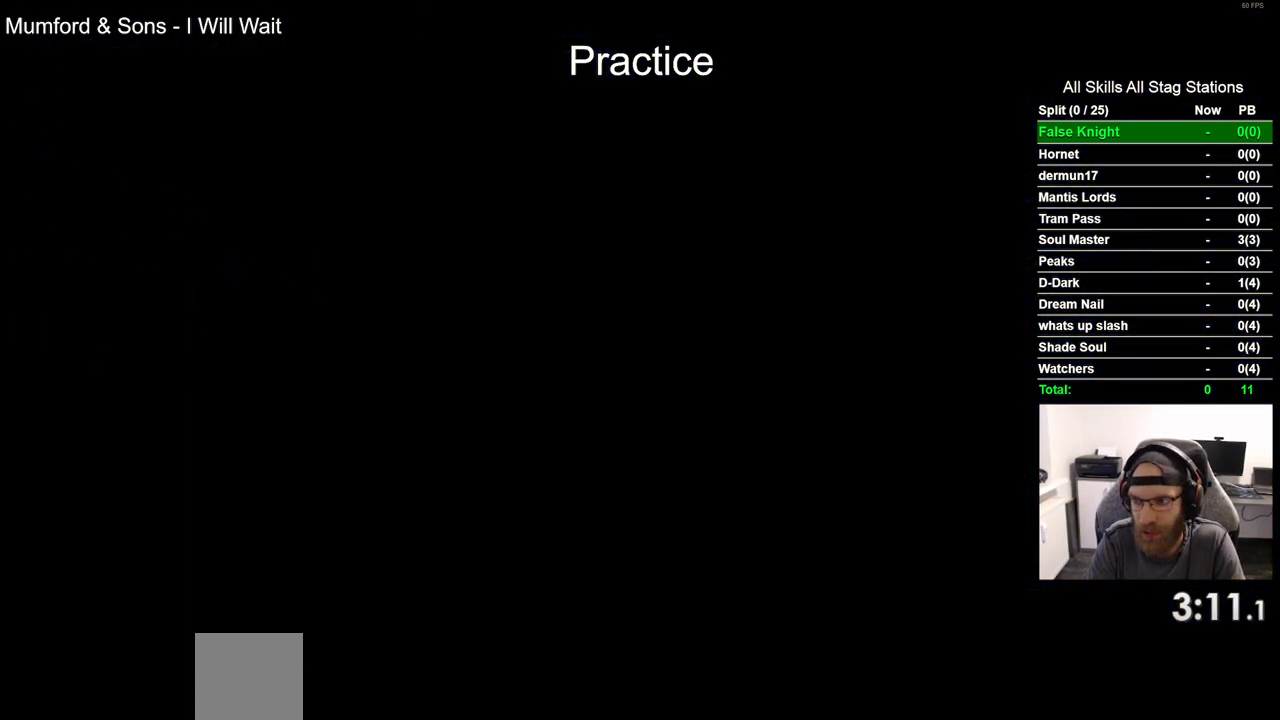
{"buttons": ["DPAD_LEFT"], "left_stick": "center", "right_stick": "center", "events": []}
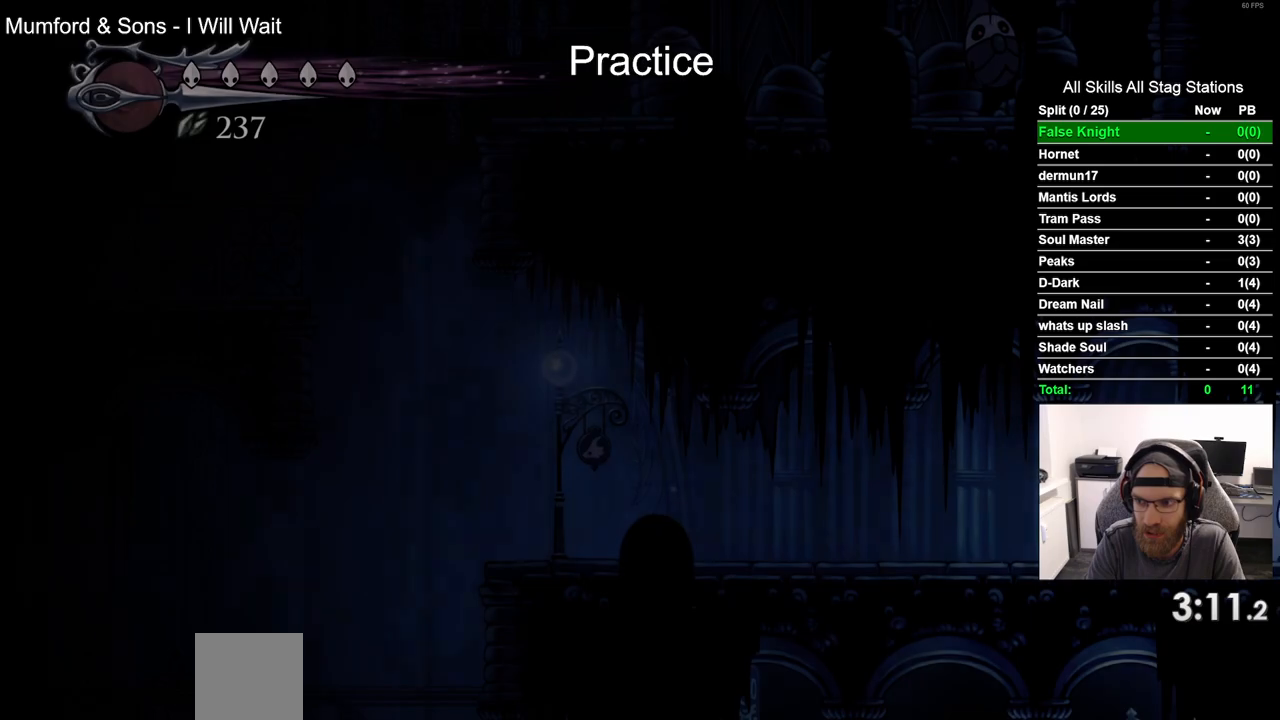
{"buttons": ["DPAD_LEFT"], "left_stick": "center", "right_stick": "center", "events": [[150, "R2", "down"], [383, "R2", "up"]]}
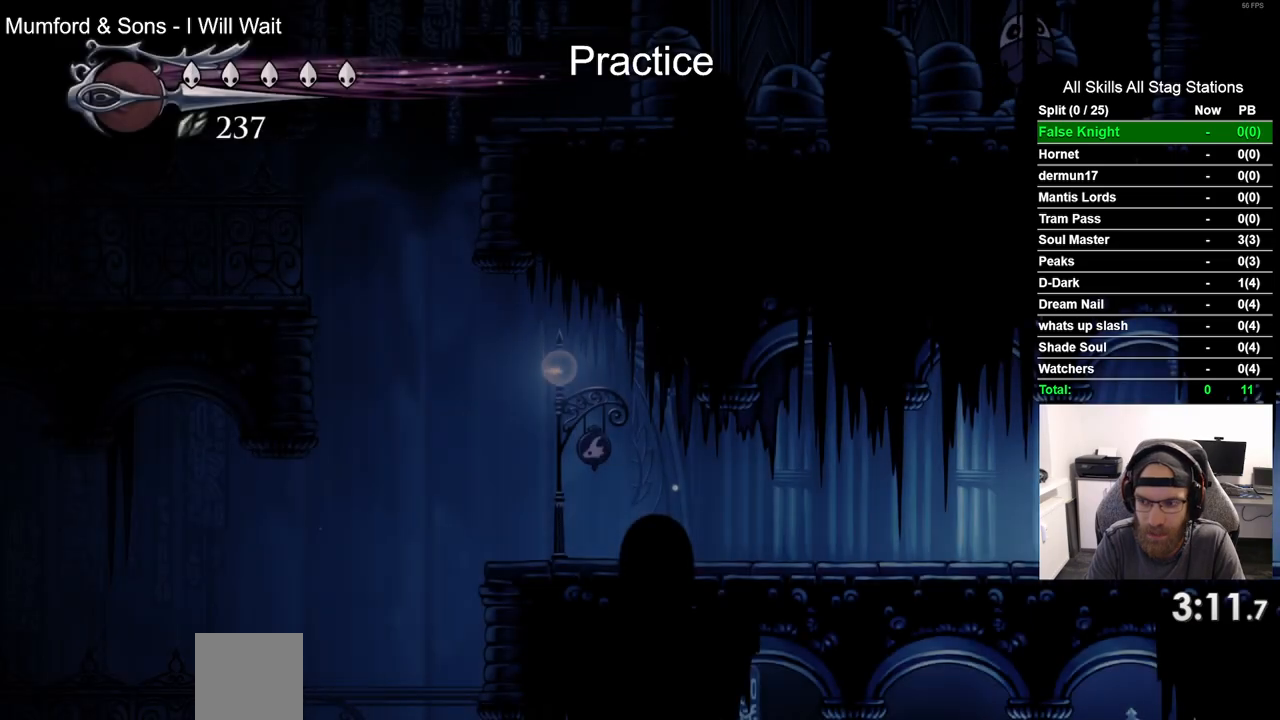
{"buttons": ["DPAD_LEFT"], "left_stick": "center", "right_stick": "center", "events": [[200, "R2", "down"], [417, "R2", "up"]]}
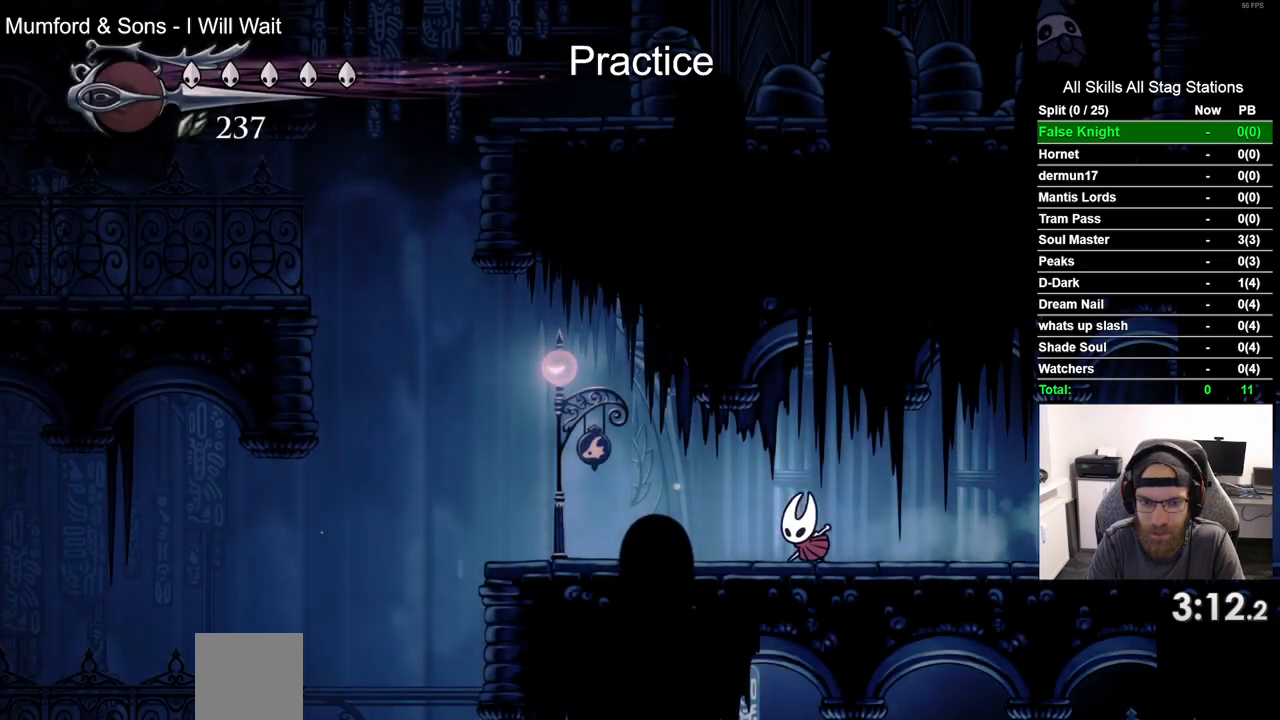
{"buttons": ["R2", "DPAD_LEFT"], "left_stick": "center", "right_stick": "center", "events": [[300, "R2", "down"]]}